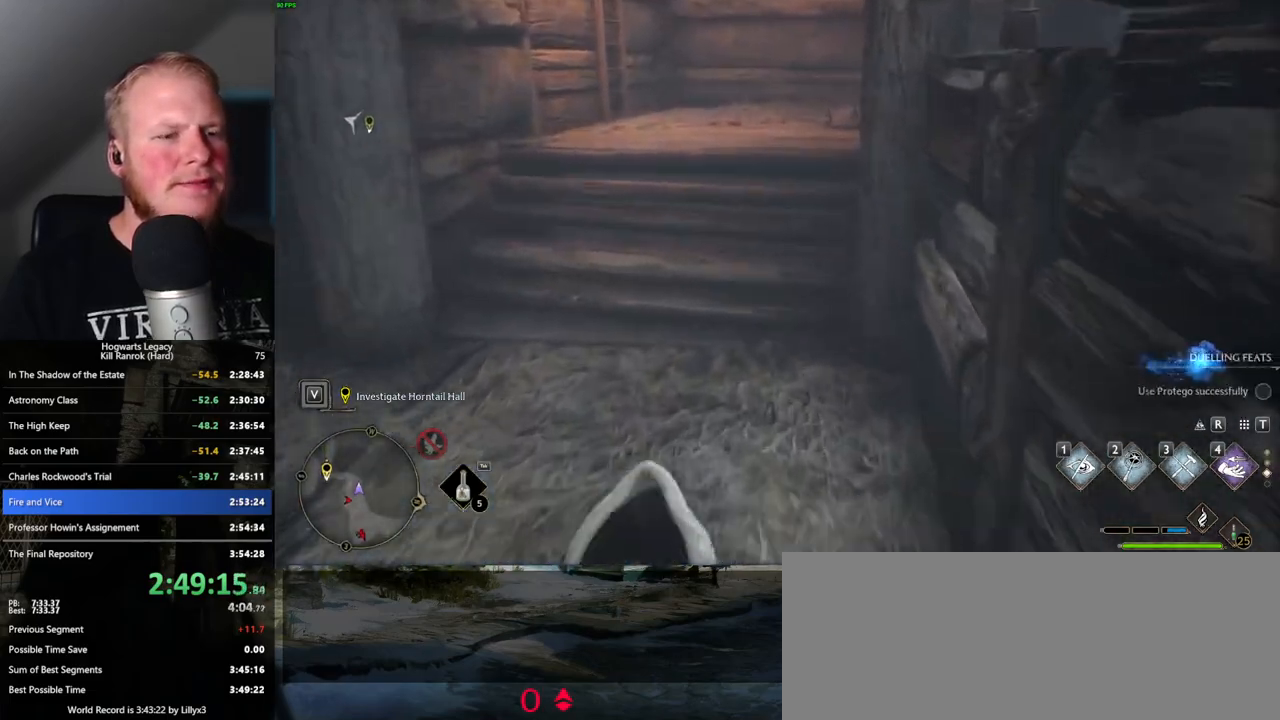
Gameplay with keyboard and mouse; each line is a JSON object with the keys and mouse buttons held at the frame after it. "events" lists presses ("down") and releases ("up") of ".", "/", "0", "1", "2", "3", "4", "5", "6", "7", "8", "9", "a", "alt_l", "alt_r", "b", "backslash", "backspace", "c", "caps_lock", "comma", "ctrl_l", "ctrl_r", "d", "e", "equals", "escape", "f", "f1", "f10", "f11", "f12", "f2", "f3", "f4", "f5", "f6", "f7", "f8", "f9", "g", "h", "i", "j", "k", "l", "lbracket", "m", "minus", "n", "o", "p", "q", "quote", "r", "rbracket", "return", "s", "semicolon", "shift_l", "shift_r", "space", "super_l", "super_r", "t", "tab", "tilde", "u", "v", "w", "x", "y", "z", "mouse_left", "mouse_wheel", "mouse_right", "mouse_mb4" and "mouse_mb5" between this image and that frame as [ms after this image, input, new state], when the widget could be followed in between. "mouse_left", "mouse_wheel", "mouse_right", "mouse_mb4", "mouse_mb5" = the "left", "wheel", "right", "mb4", "mb5" buttons of the "mouse" list. No other keys are recorded. "wheel" means that the mouse wheel is clicked or scrolled. Mouse movement is not recorded.
{"keys": ["w"], "mouse": [], "events": []}
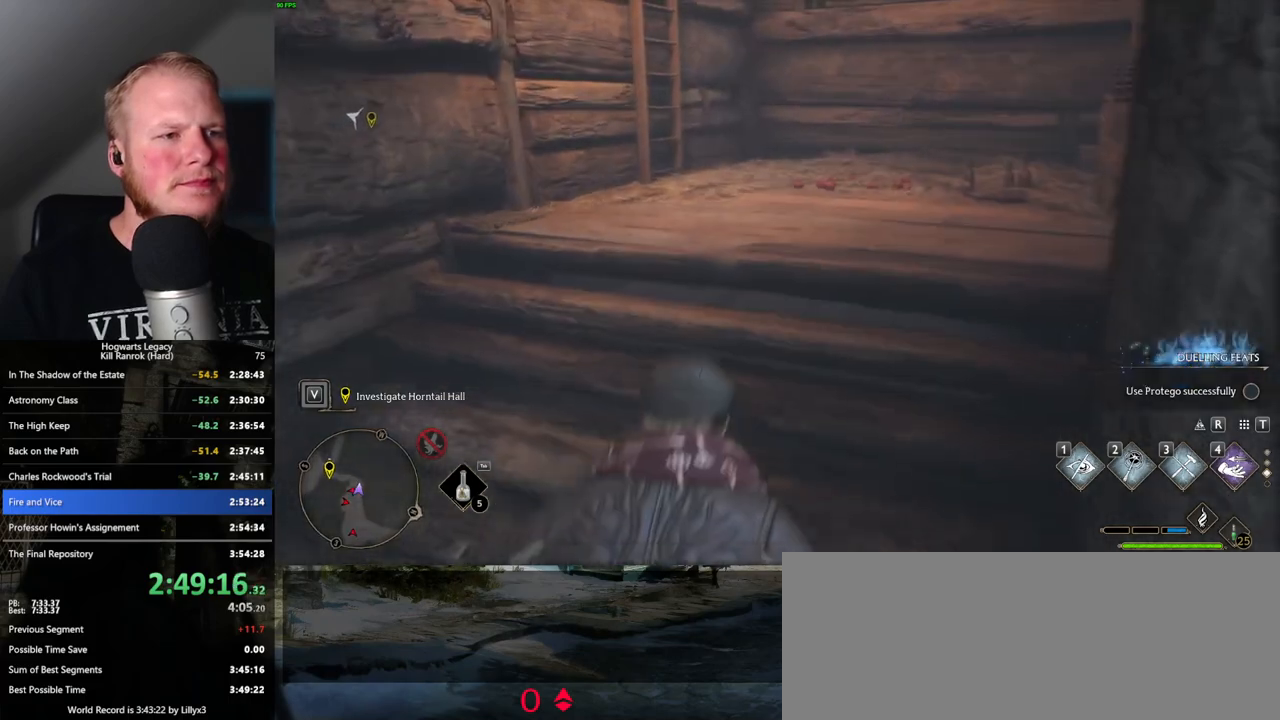
{"keys": ["w"], "mouse": ["mb5"], "events": [[350, "mouse_mb5", "down"]]}
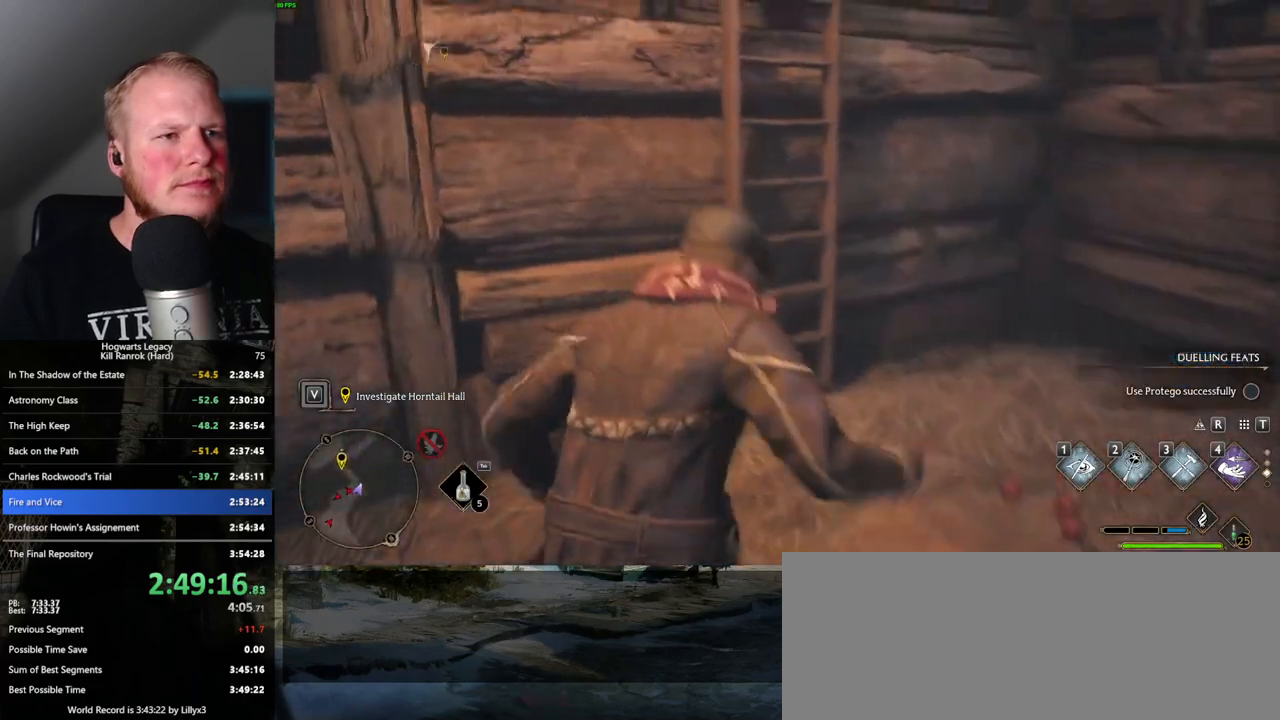
{"keys": ["w"], "mouse": [], "events": [[16, "mouse_mb5", "up"], [50, "a", "down"], [116, "a", "up"]]}
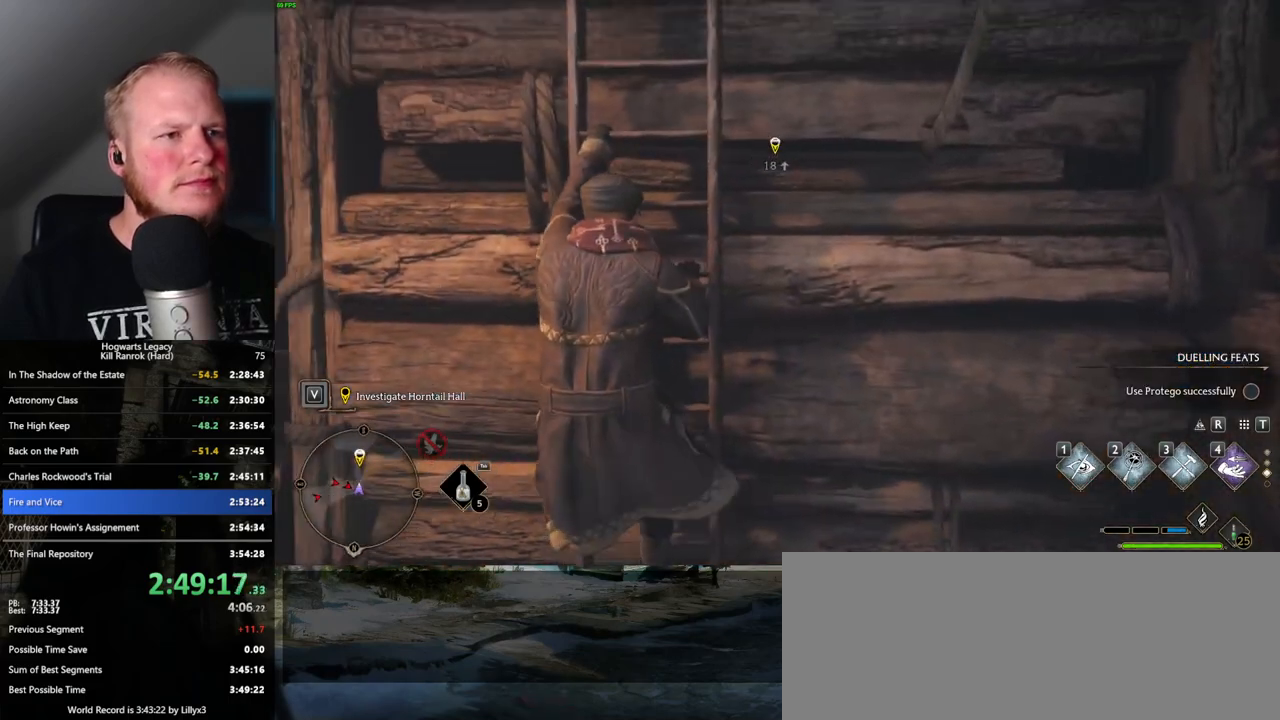
{"keys": ["w"], "mouse": [], "events": []}
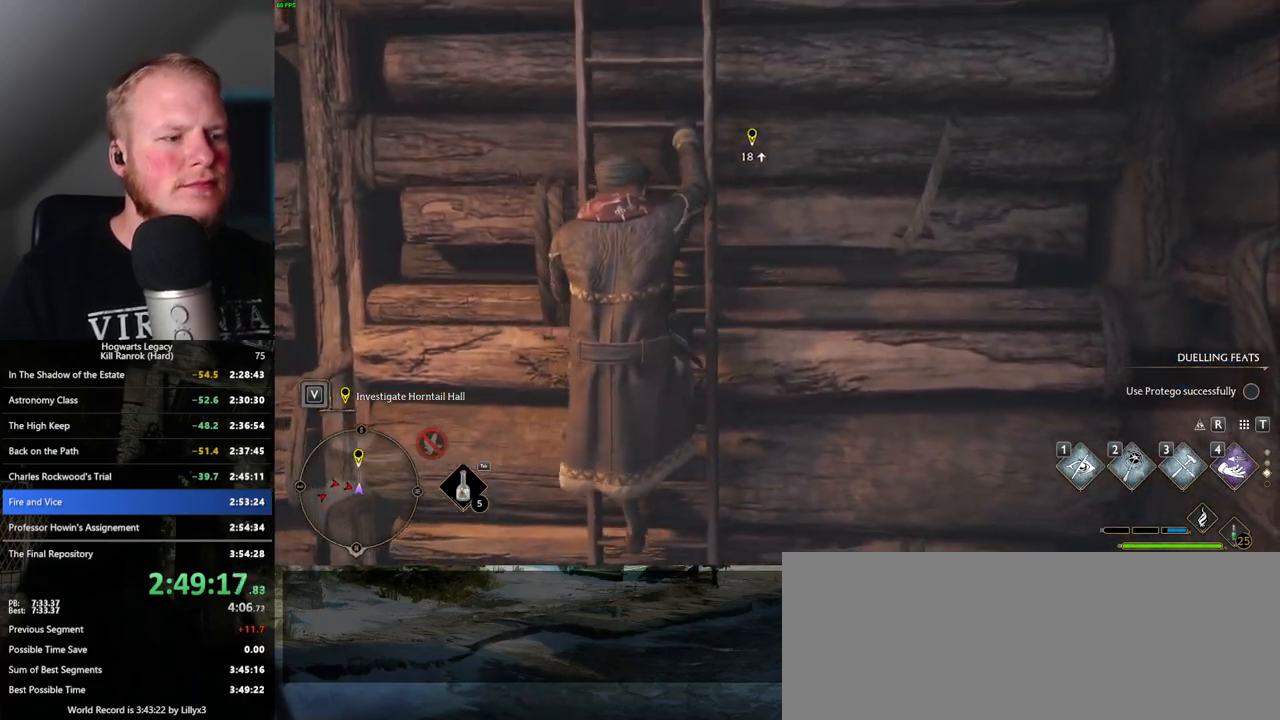
{"keys": ["w"], "mouse": [], "events": []}
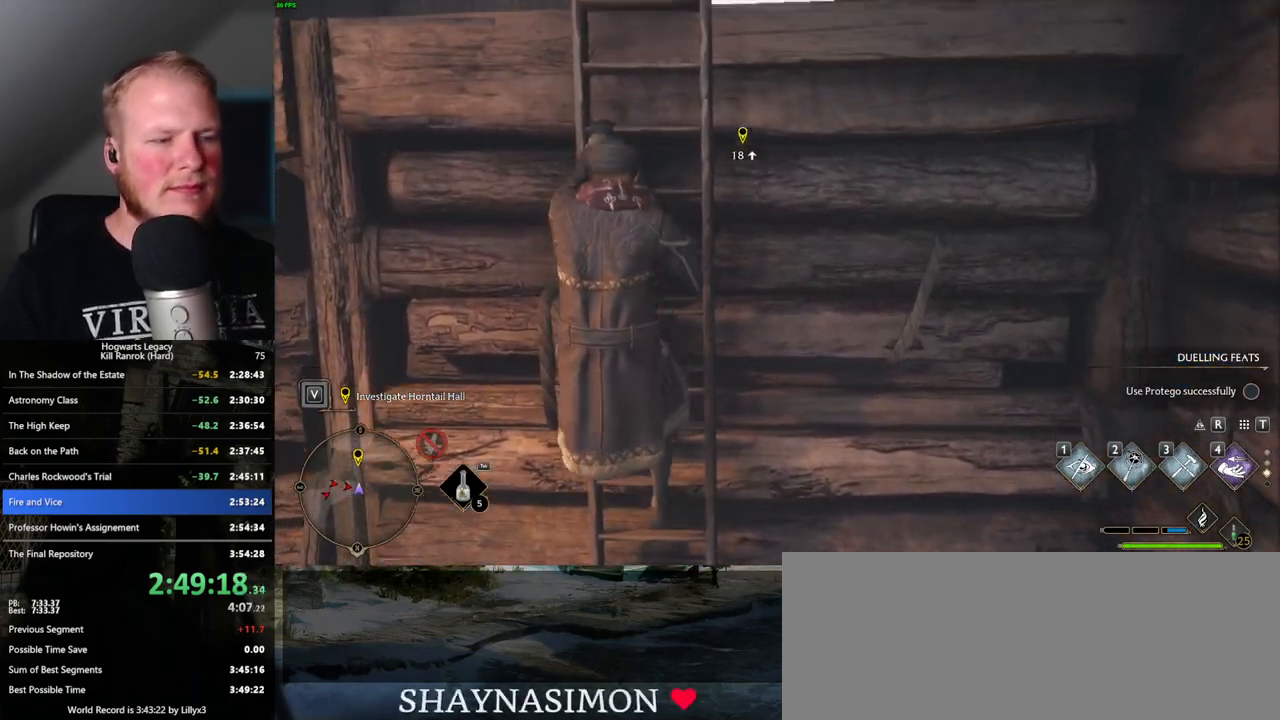
{"keys": ["w"], "mouse": [], "events": []}
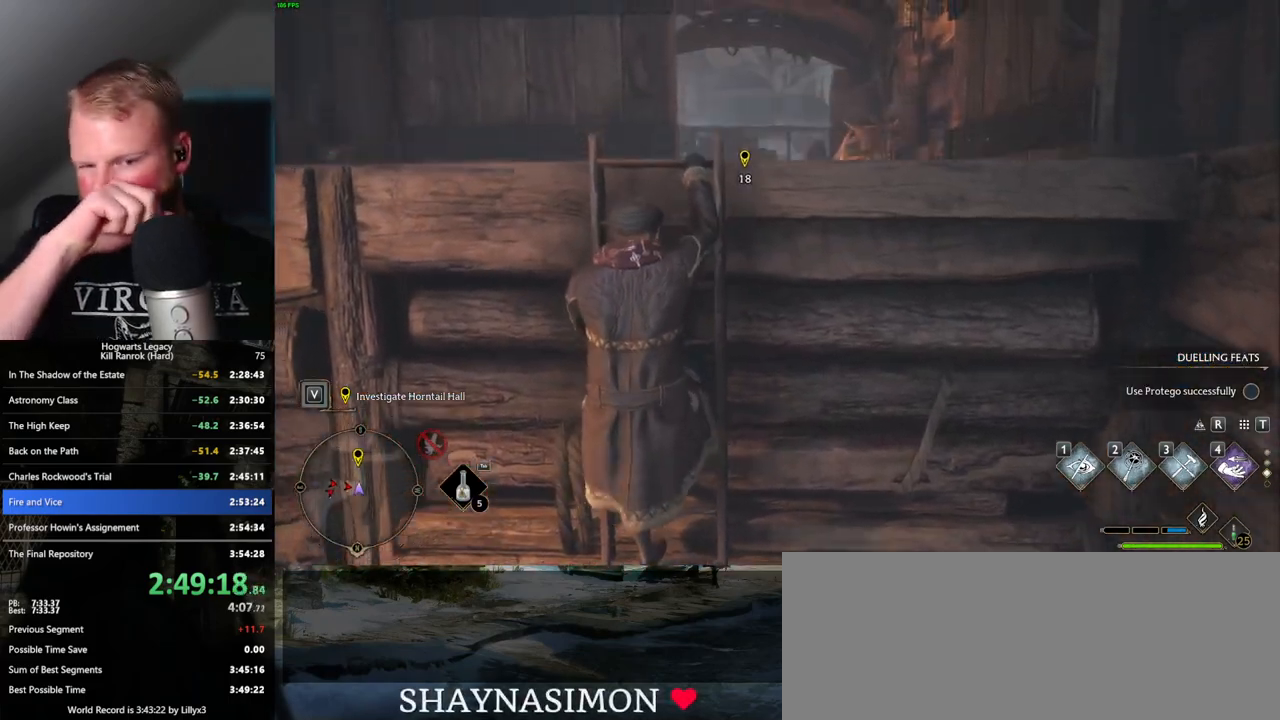
{"keys": ["w"], "mouse": [], "events": []}
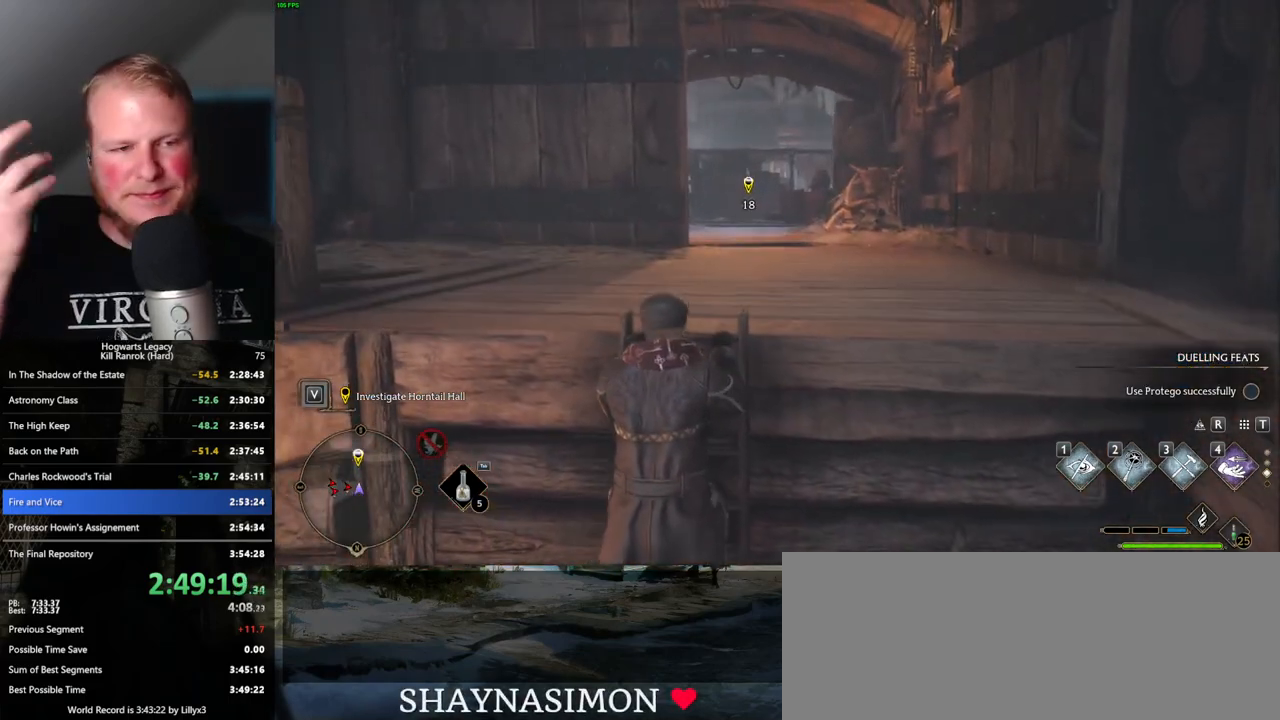
{"keys": ["w"], "mouse": [], "events": []}
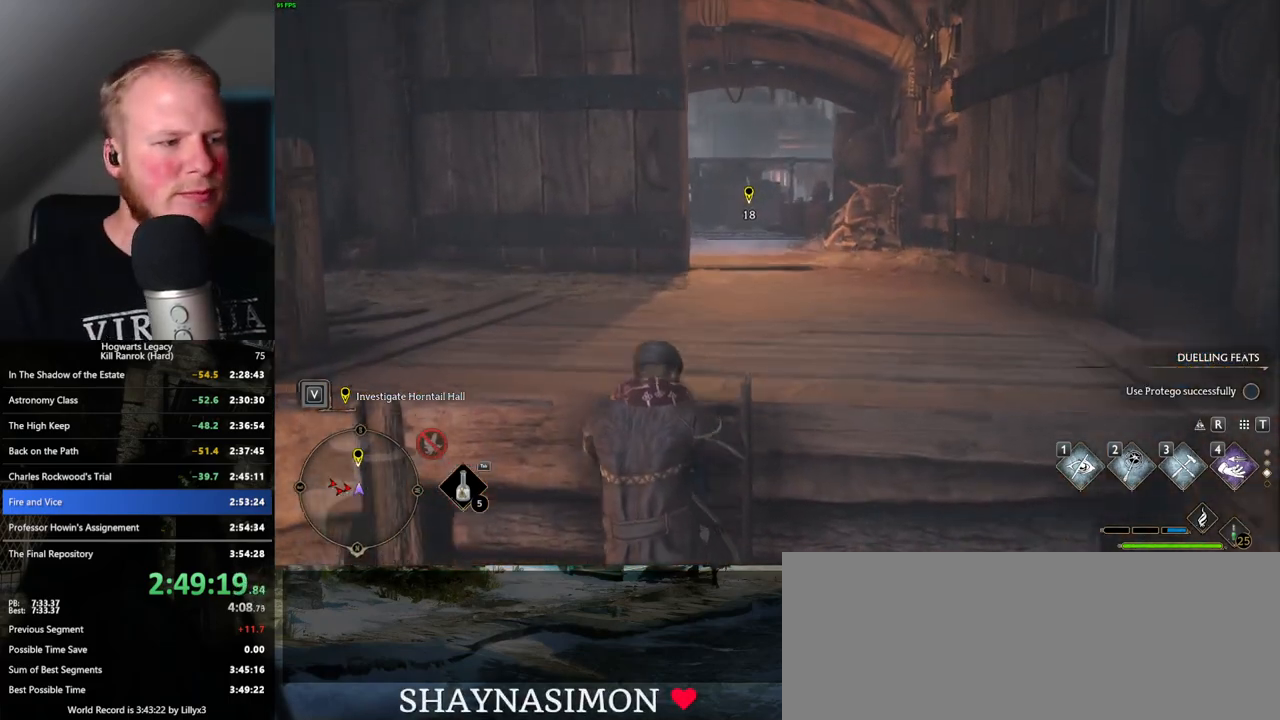
{"keys": ["w"], "mouse": [], "events": []}
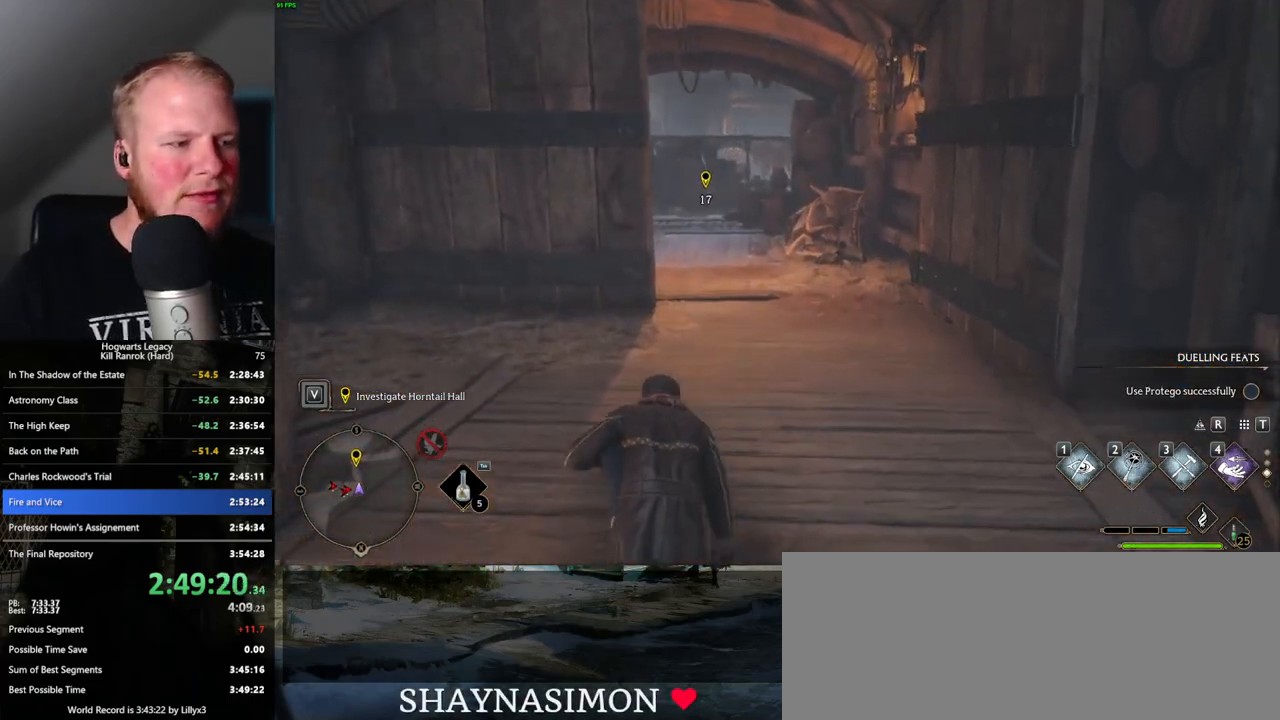
{"keys": ["space", "w"], "mouse": [], "events": [[300, "space", "down"]]}
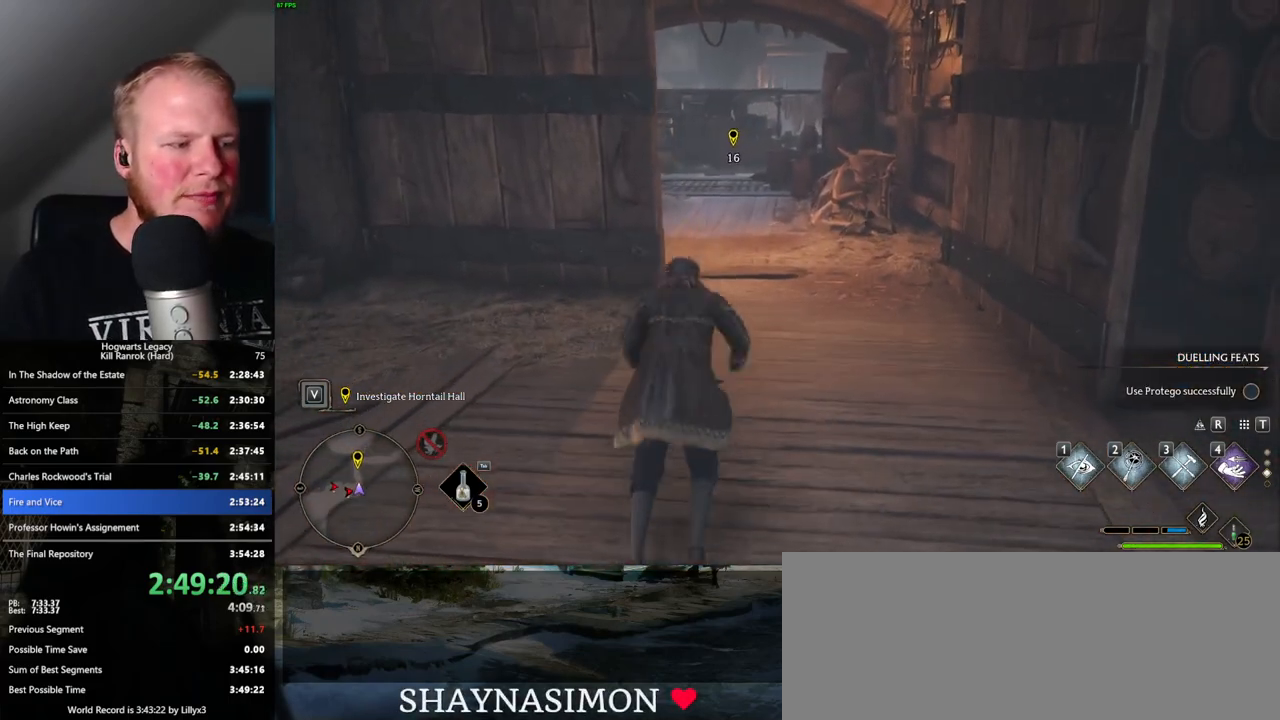
{"keys": ["w"], "mouse": [], "events": [[500, "space", "up"]]}
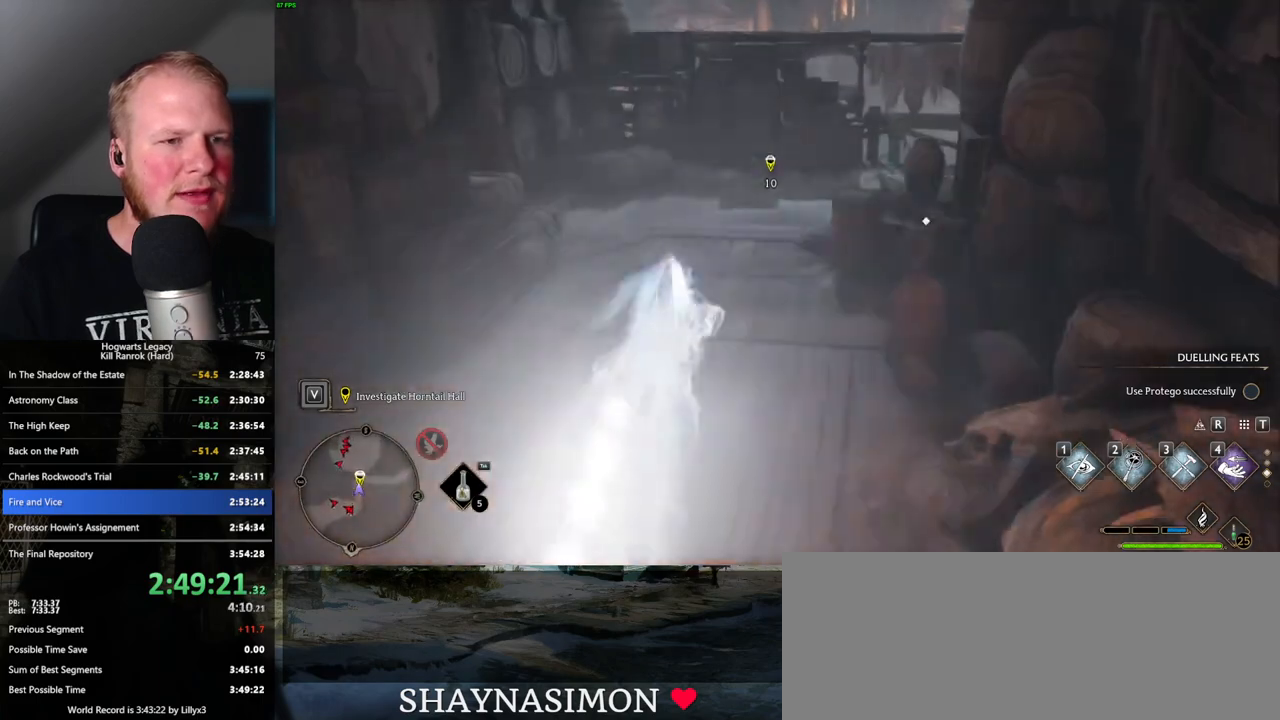
{"keys": ["space", "w"], "mouse": [], "events": [[450, "space", "down"]]}
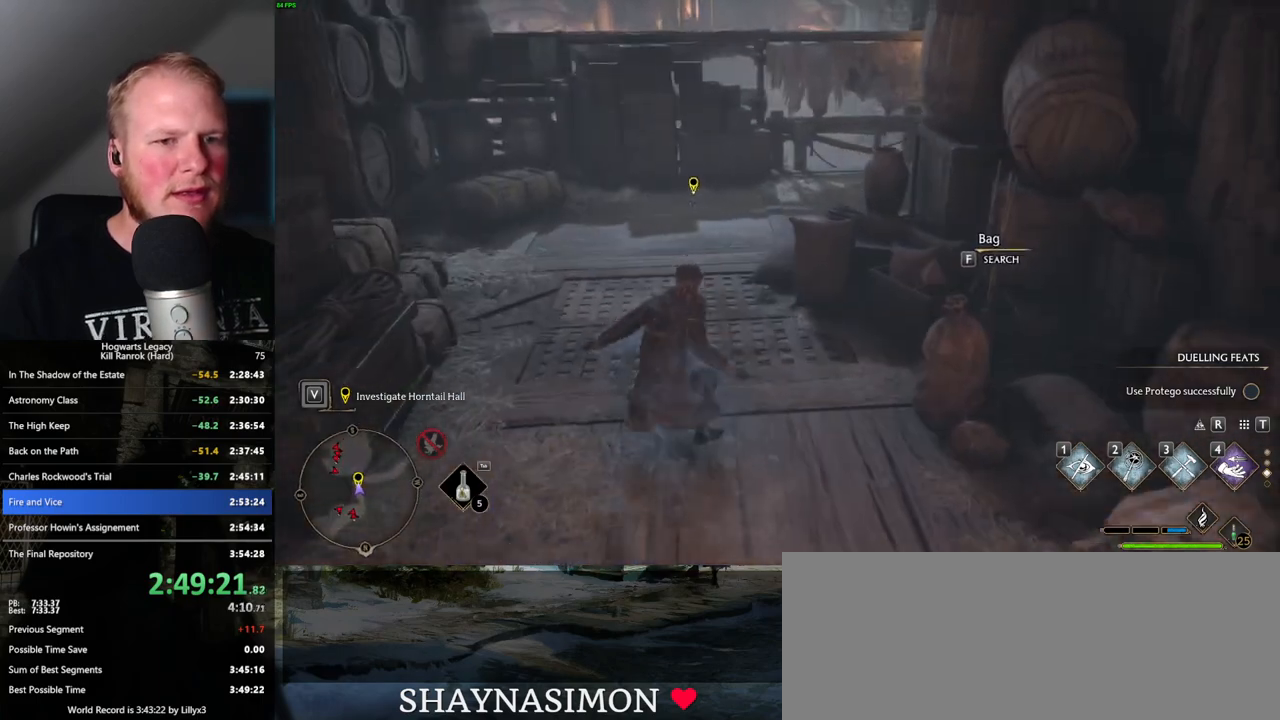
{"keys": ["w"], "mouse": [], "events": [[166, "f", "down"], [216, "space", "up"], [283, "f", "up"]]}
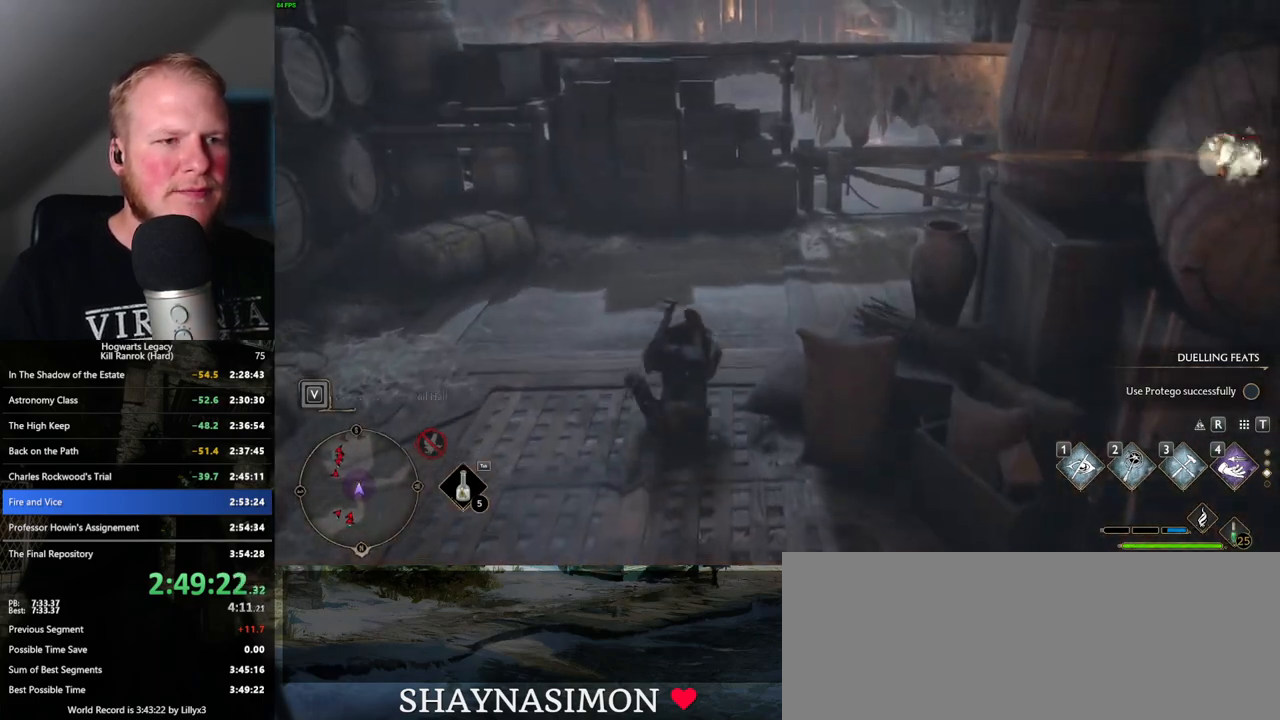
{"keys": ["w"], "mouse": [], "events": []}
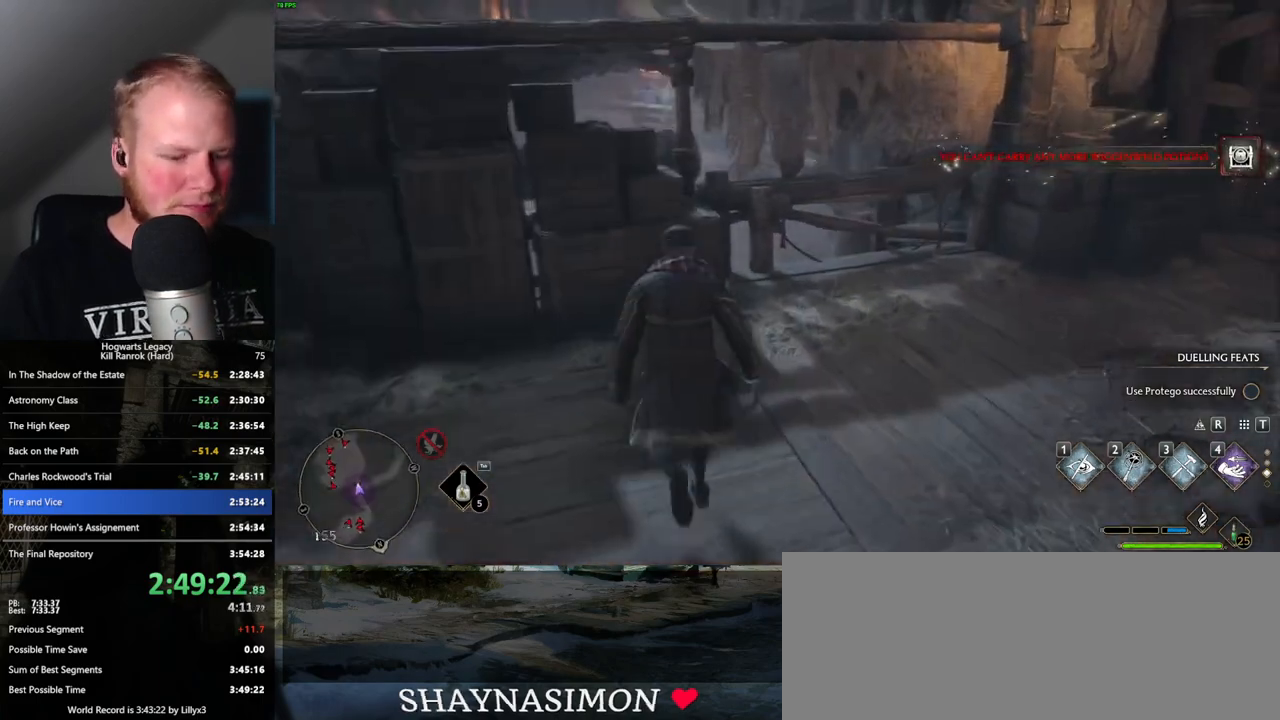
{"keys": [], "mouse": [], "events": [[200, "p", "down"], [233, "w", "up"], [300, "p", "up"]]}
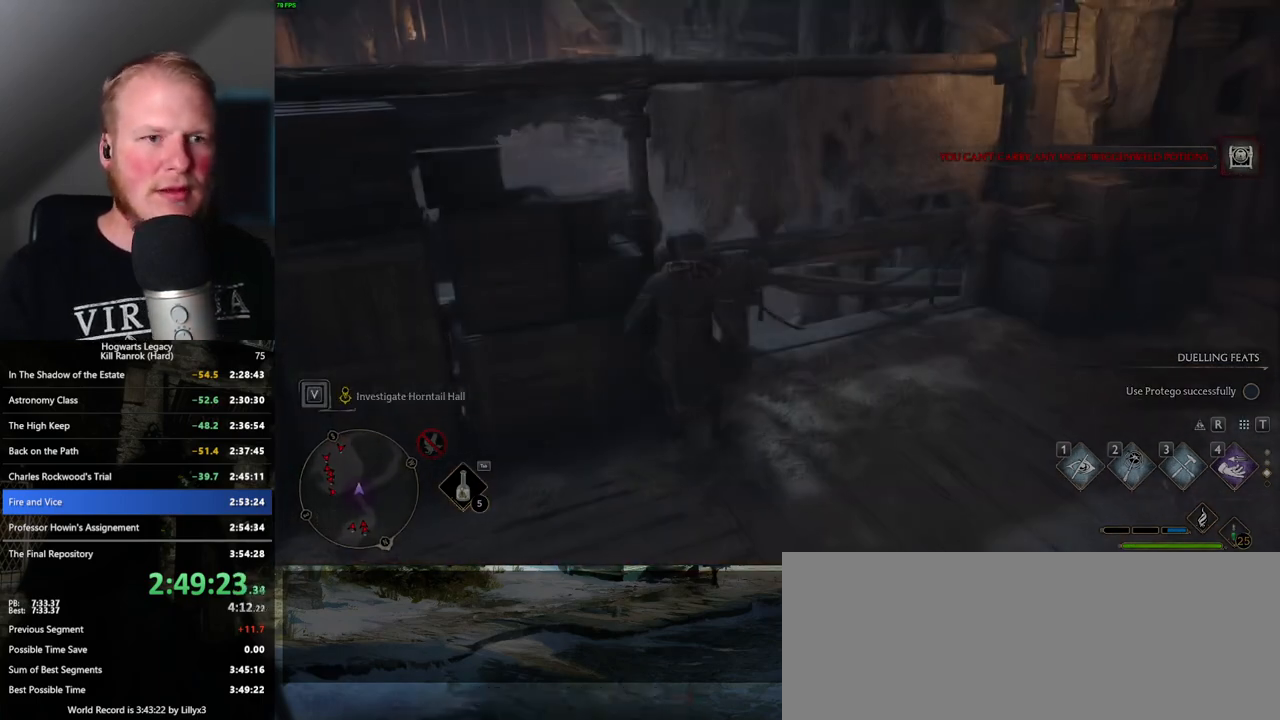
{"keys": [], "mouse": [], "events": []}
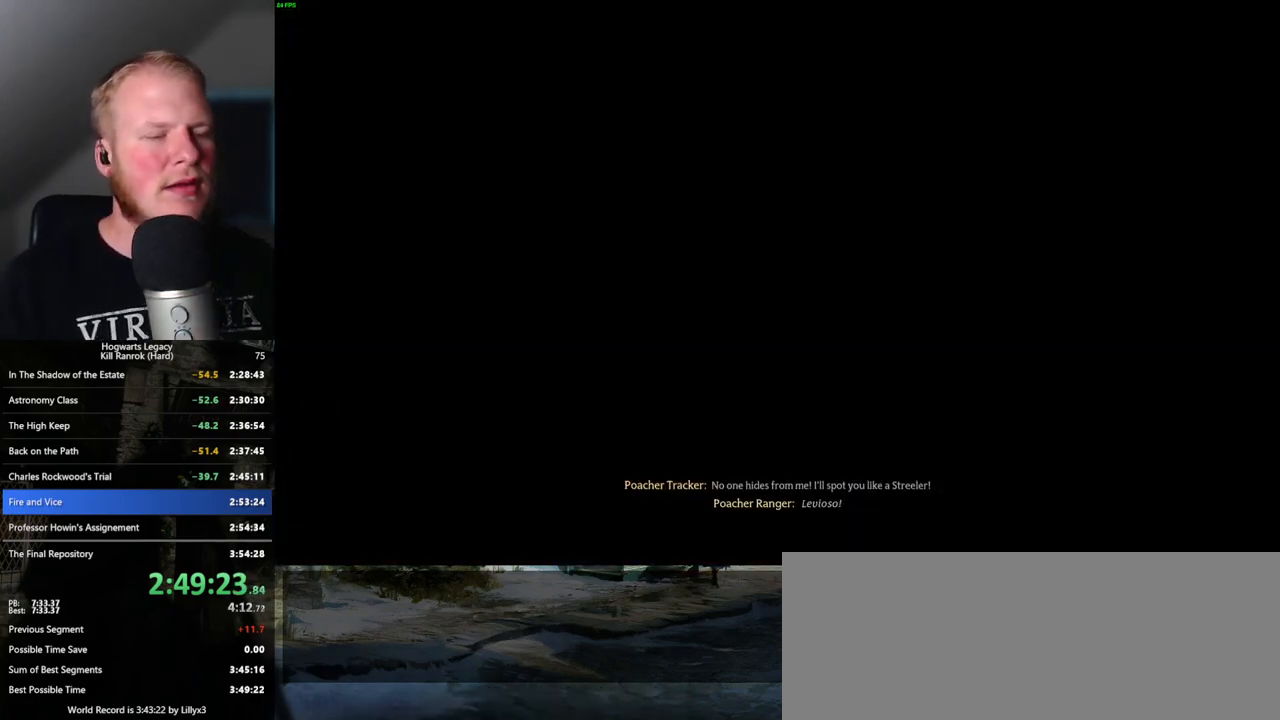
{"keys": [], "mouse": [], "events": []}
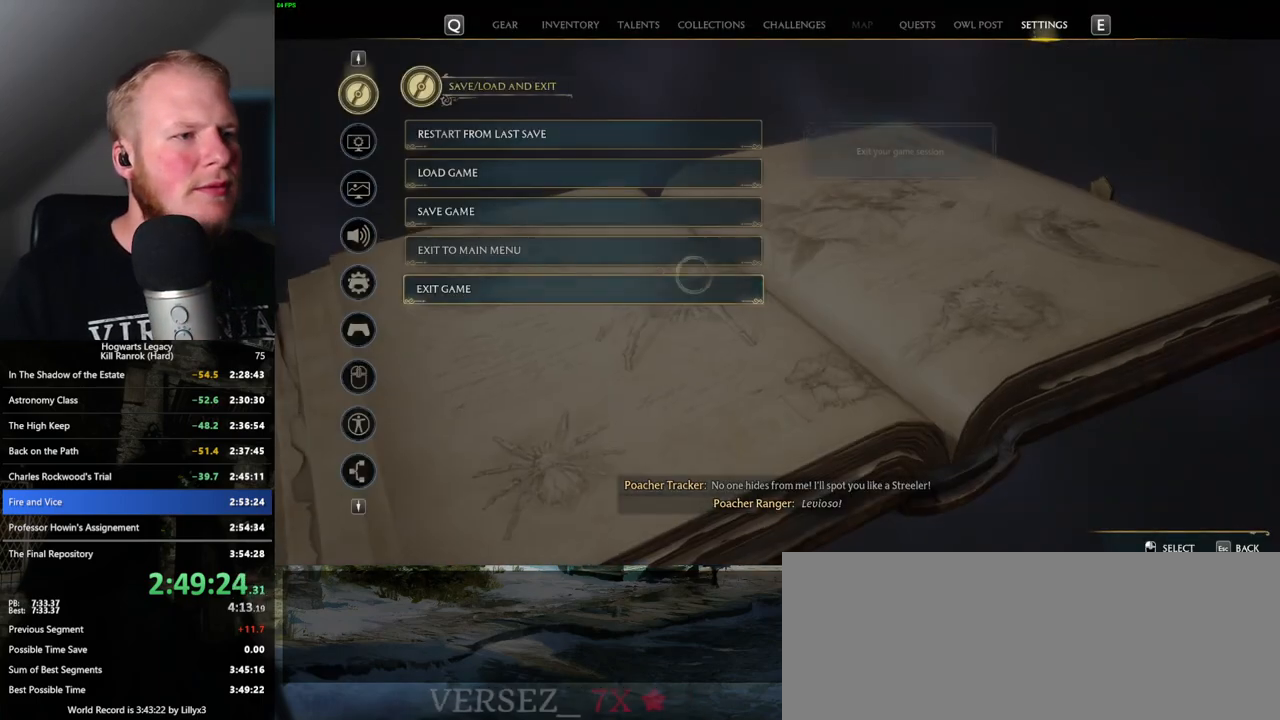
{"keys": [], "mouse": [], "events": []}
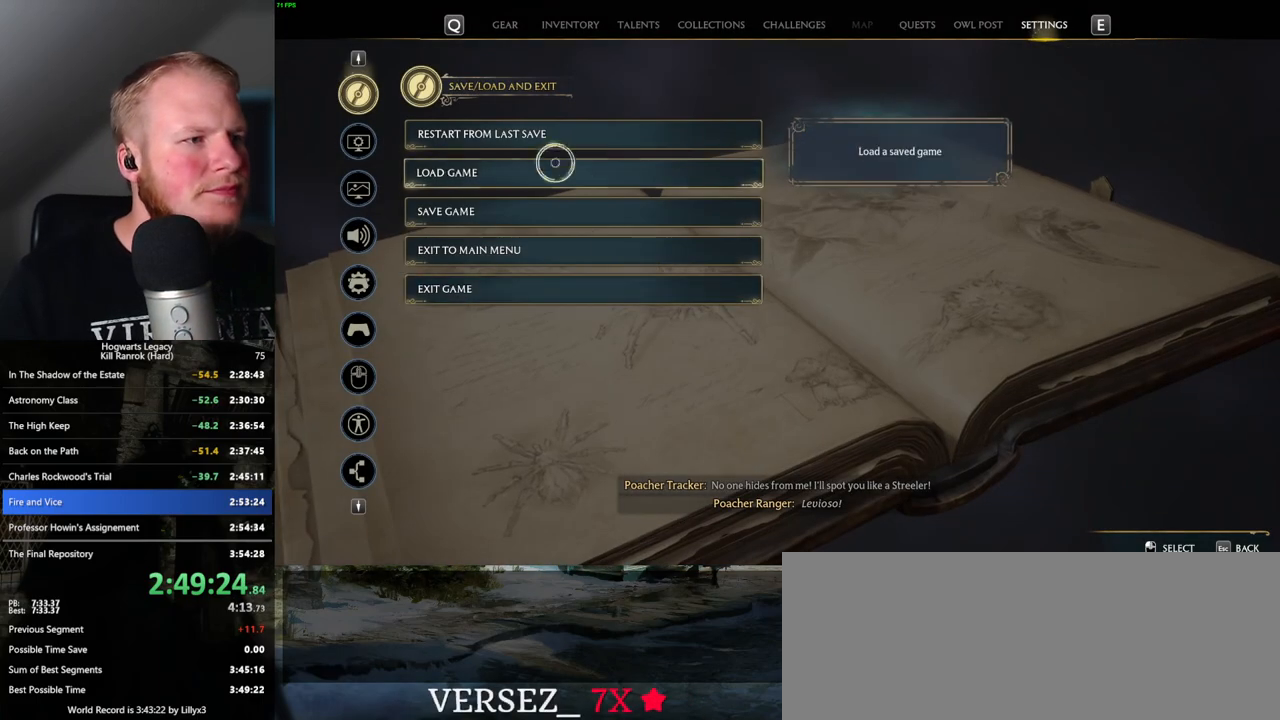
{"keys": ["space"], "mouse": [], "events": [[200, "mouse_left", "down"], [300, "mouse_left", "up"], [500, "space", "down"]]}
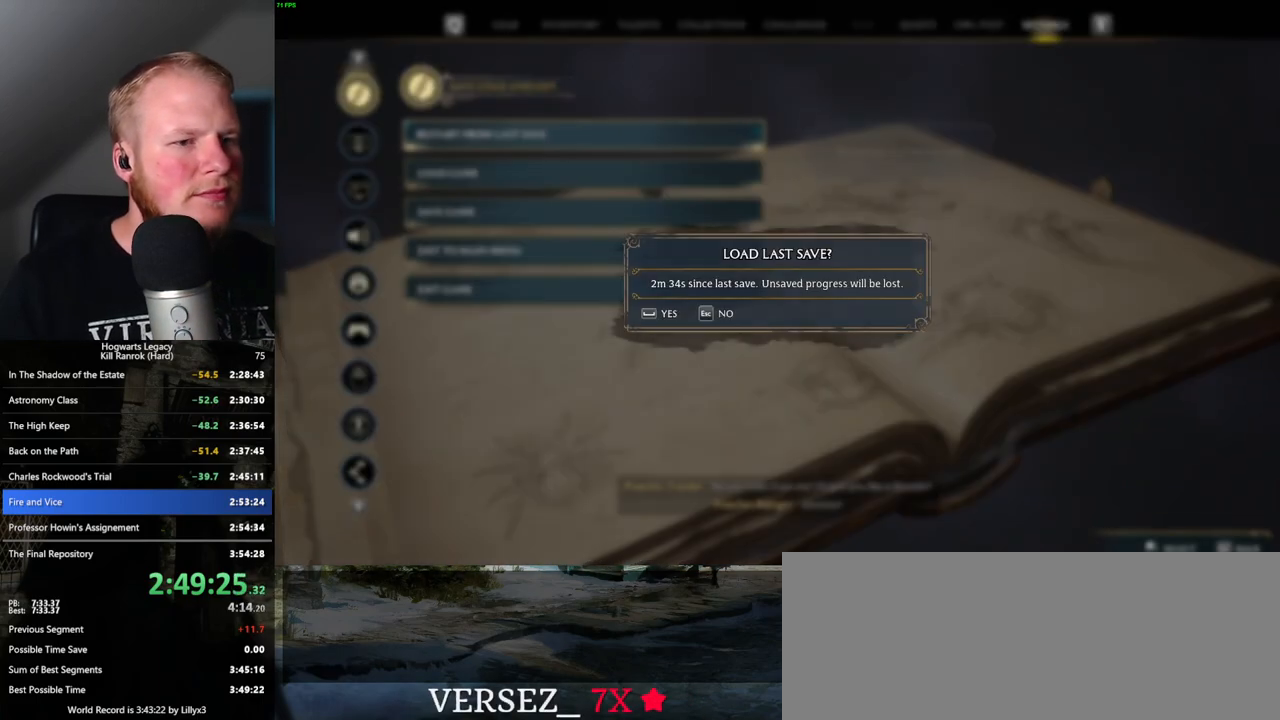
{"keys": [], "mouse": [], "events": [[100, "space", "up"], [200, "space", "down"], [283, "space", "up"], [366, "space", "down"], [450, "space", "up"]]}